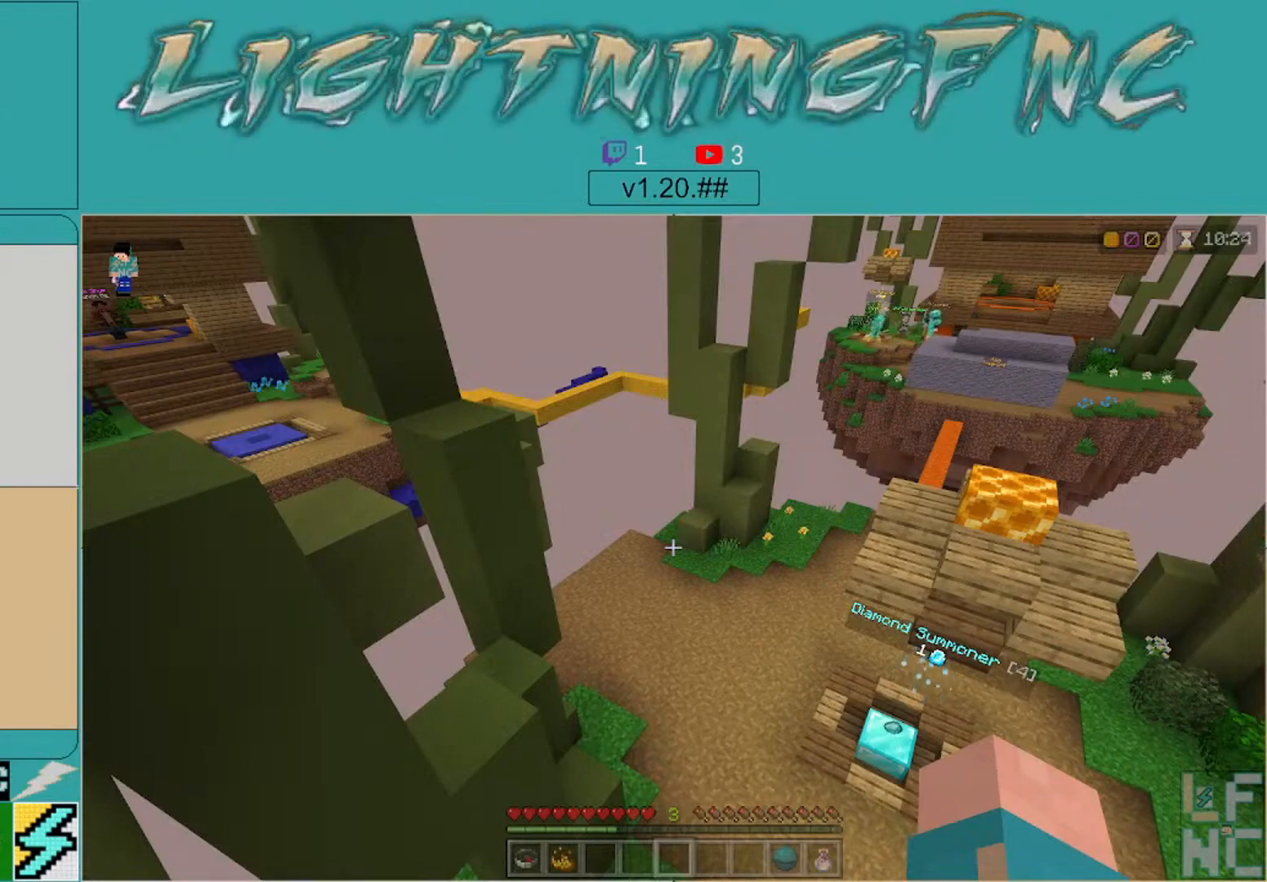
Gameplay with a controller (Xbox layout); each line is a JSON object with the inputs held at the frame after it. "events" lists button and stick changes between this image and that frame as [ms after this image, input, new state], when the widget could be followed in between.
{"buttons": [], "left_stick": "up-right", "right_stick": "center", "events": [[133, "left_stick", "up-right"]]}
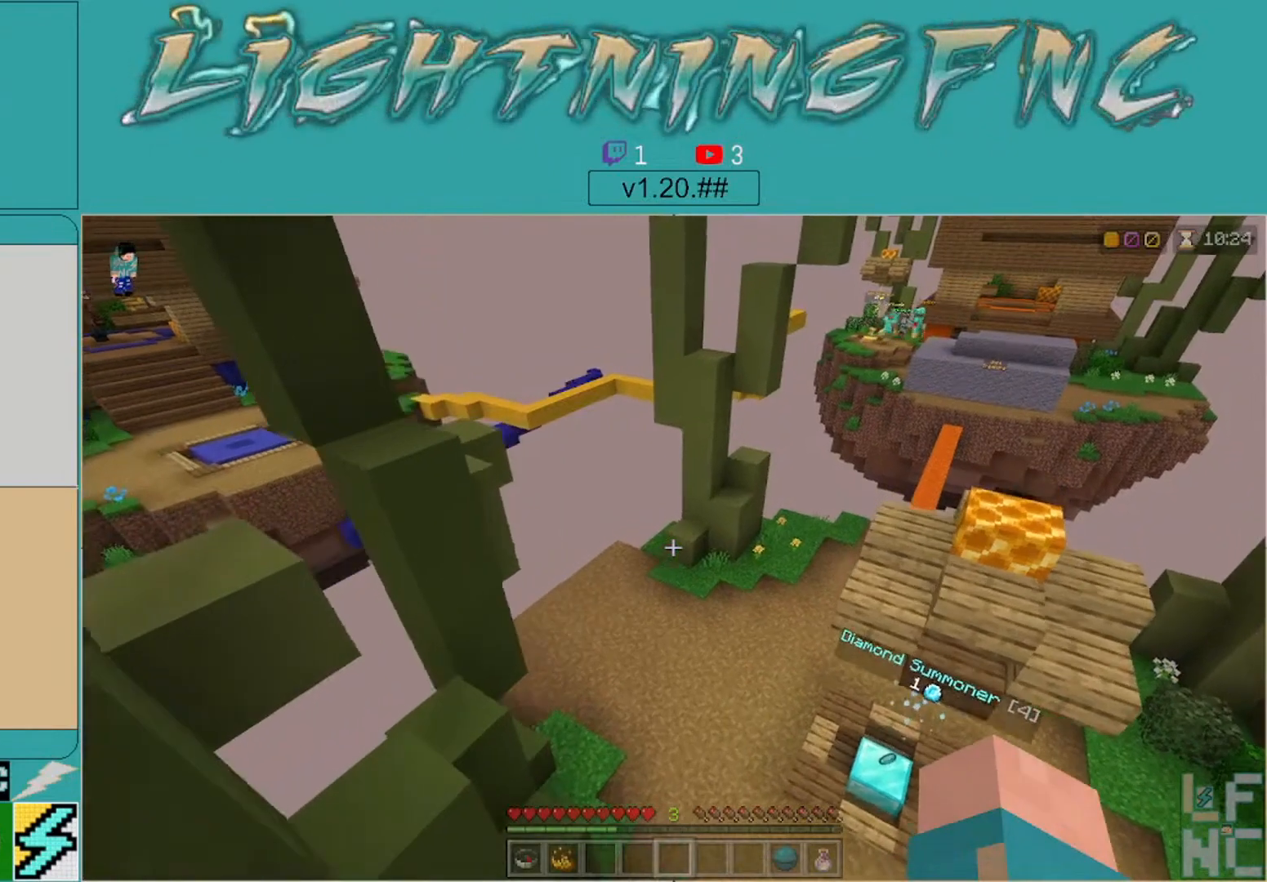
{"buttons": [], "left_stick": "up-right", "right_stick": "center", "events": []}
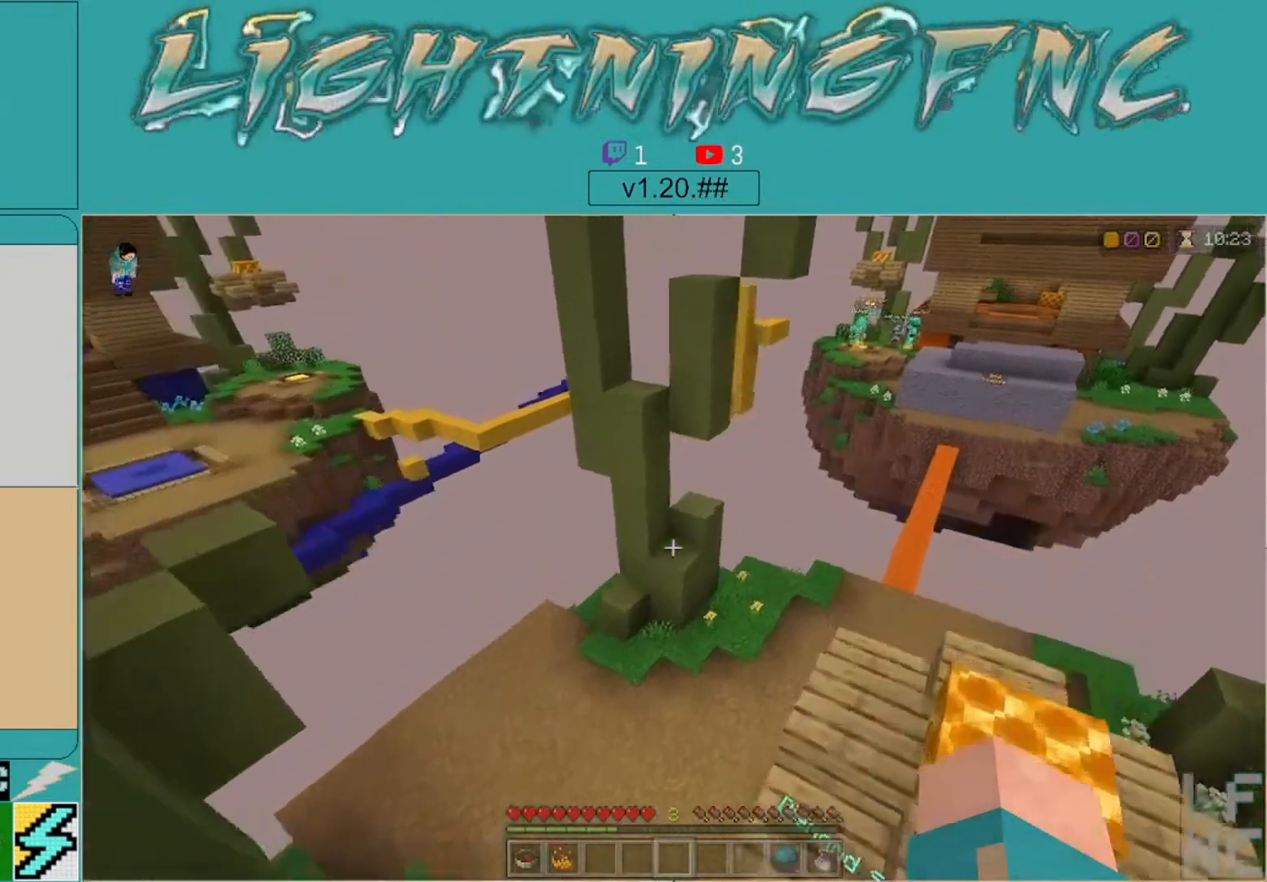
{"buttons": [], "left_stick": "up-right", "right_stick": "center", "events": []}
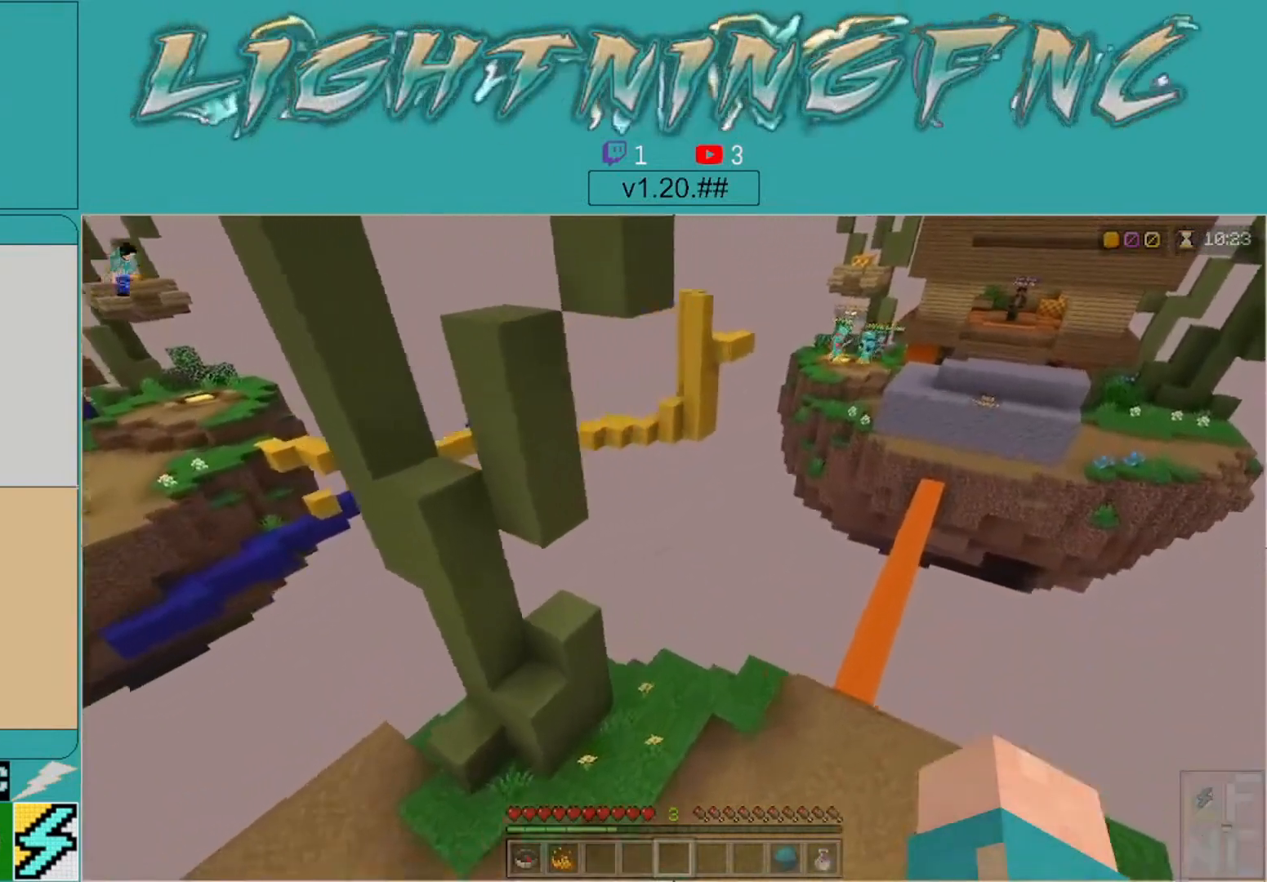
{"buttons": [], "left_stick": "up-right", "right_stick": "center", "events": []}
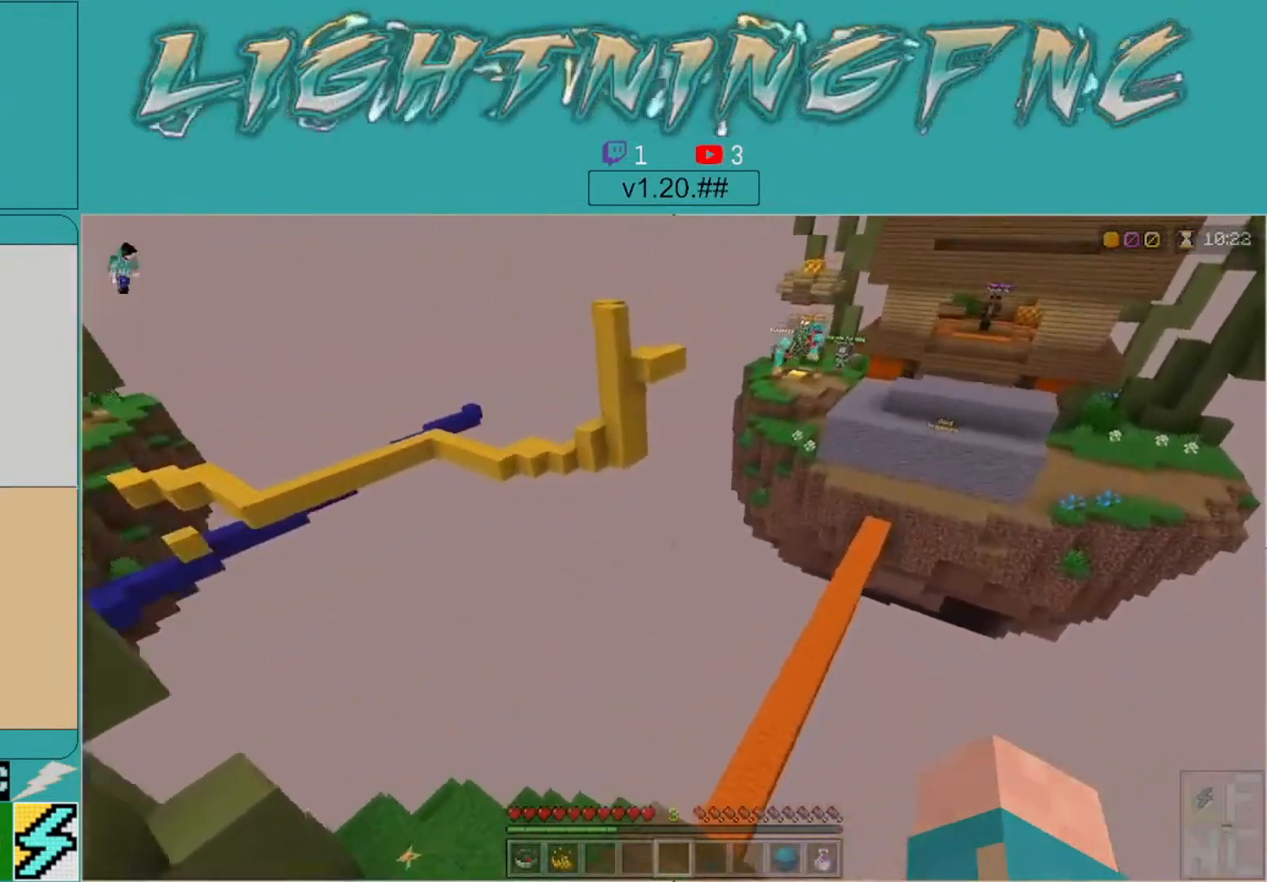
{"buttons": [], "left_stick": "up", "right_stick": "center", "events": [[33, "left_stick", "up"]]}
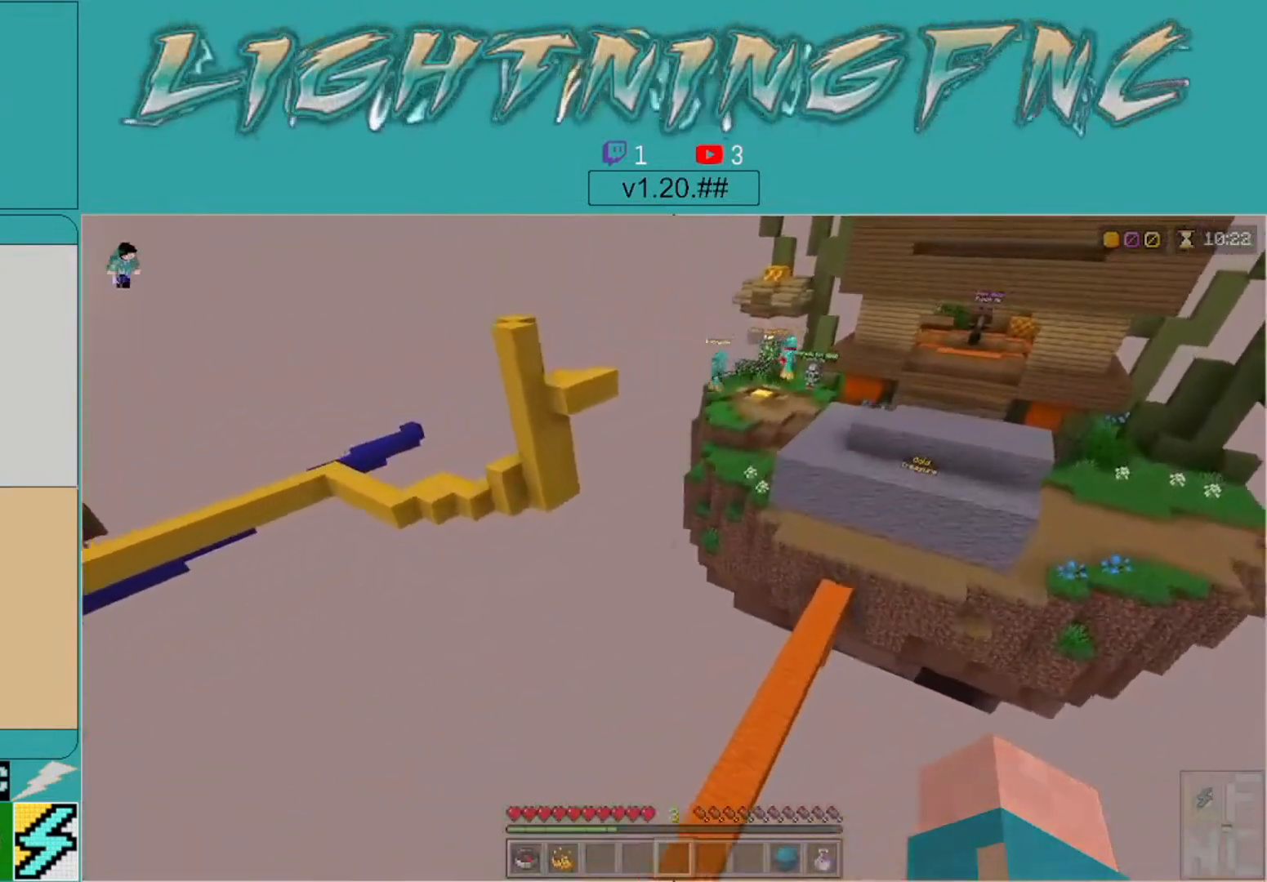
{"buttons": [], "left_stick": "center", "right_stick": "center", "events": [[200, "left_stick", "center"]]}
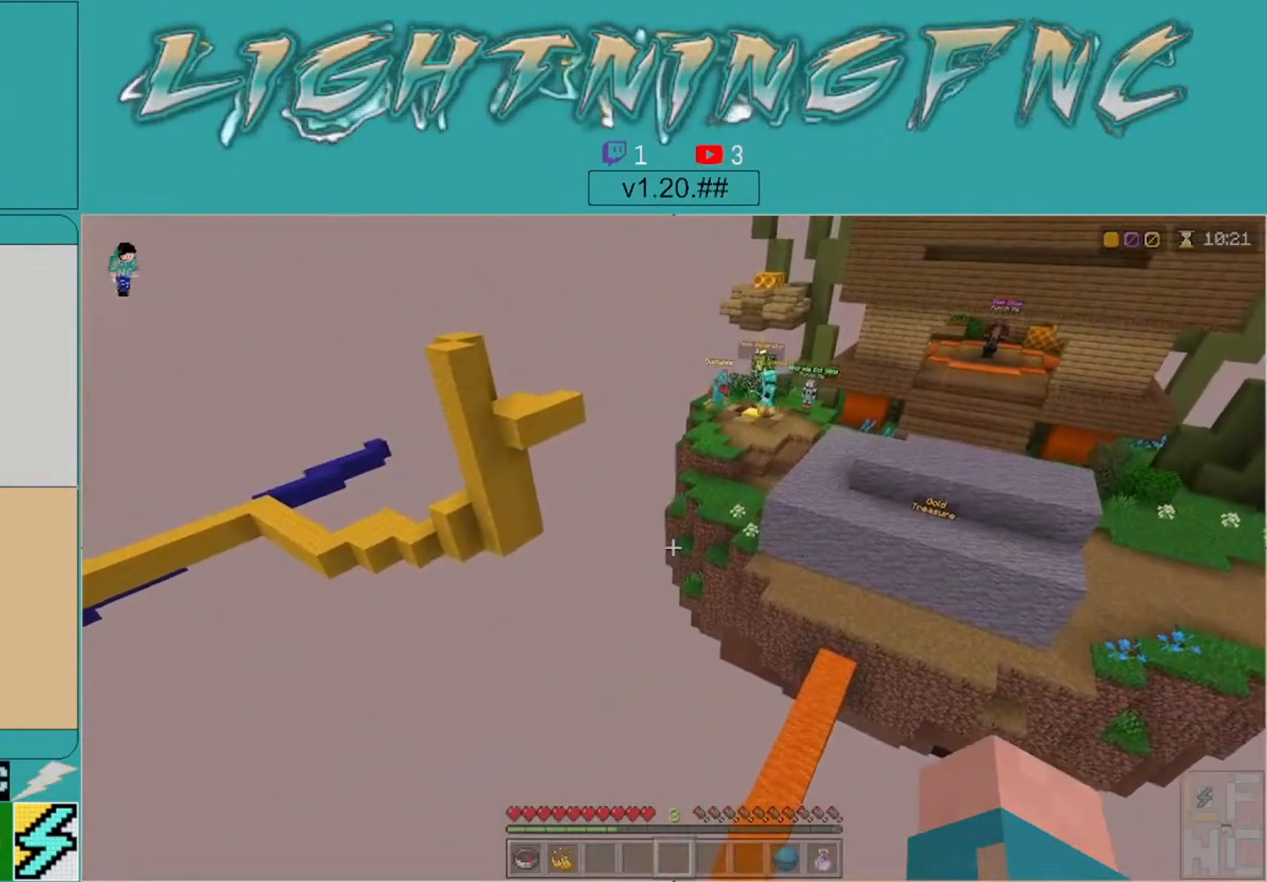
{"buttons": [], "left_stick": "center", "right_stick": "center", "events": [[100, "left_stick", "up-right"], [400, "left_stick", "center"]]}
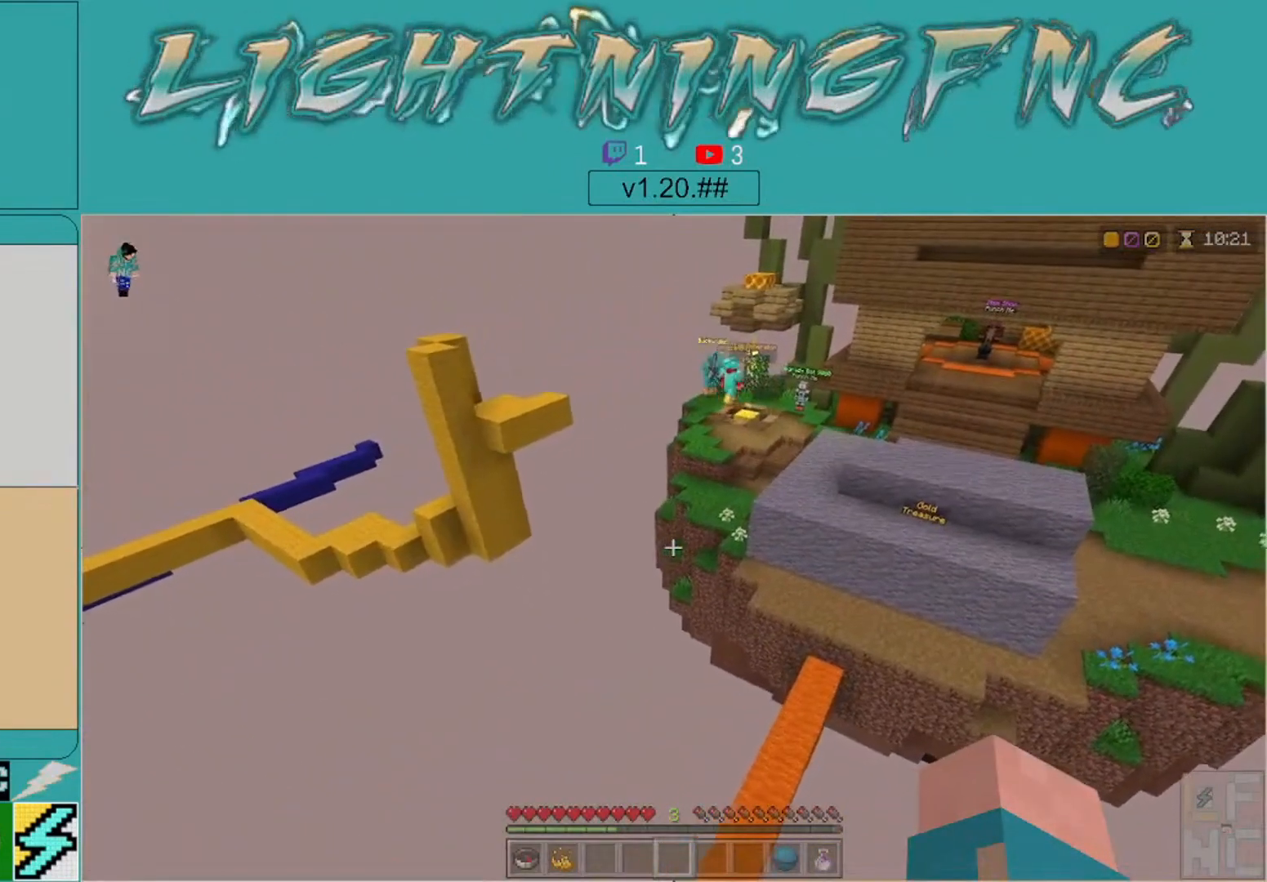
{"buttons": [], "left_stick": "center", "right_stick": "center", "events": []}
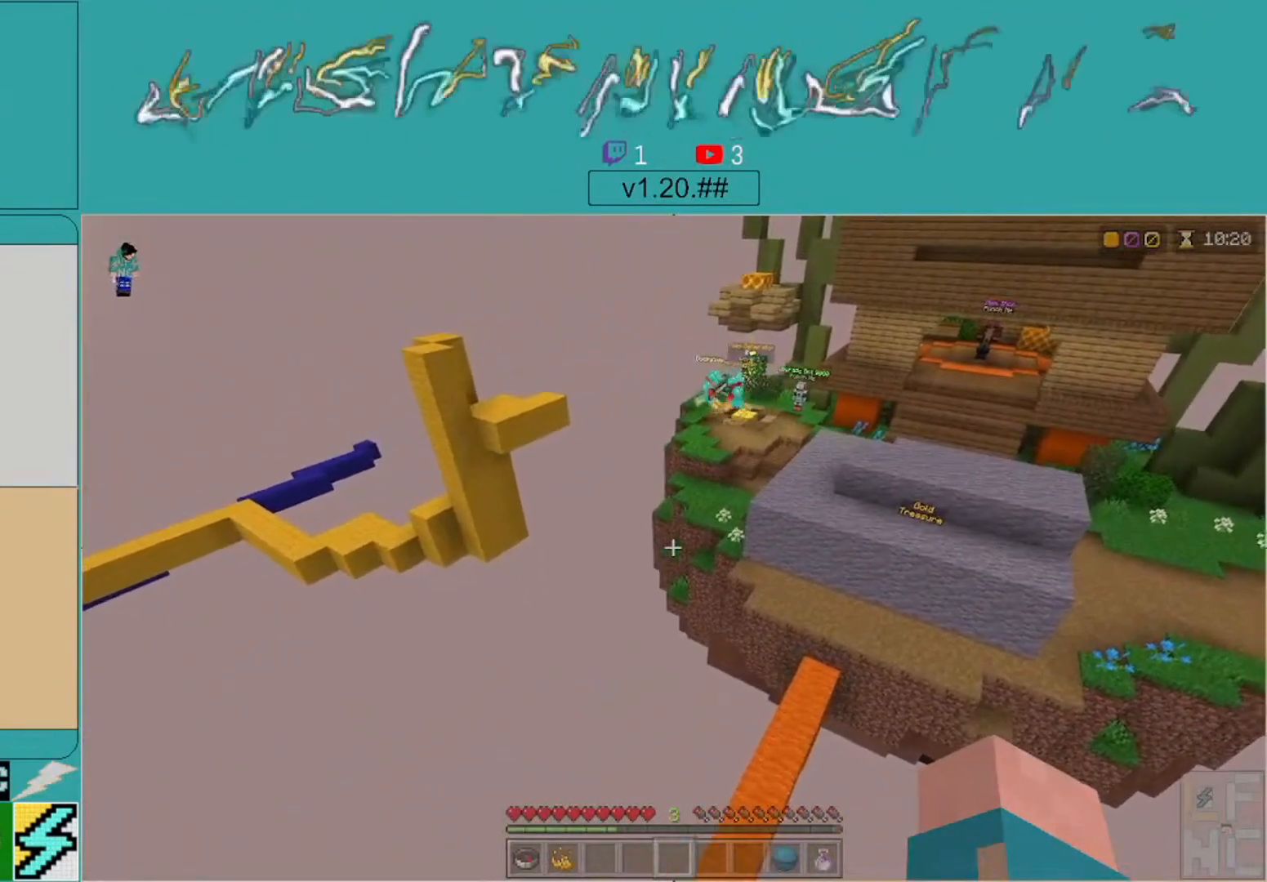
{"buttons": [], "left_stick": "up-right", "right_stick": "center", "events": [[367, "left_stick", "up-right"]]}
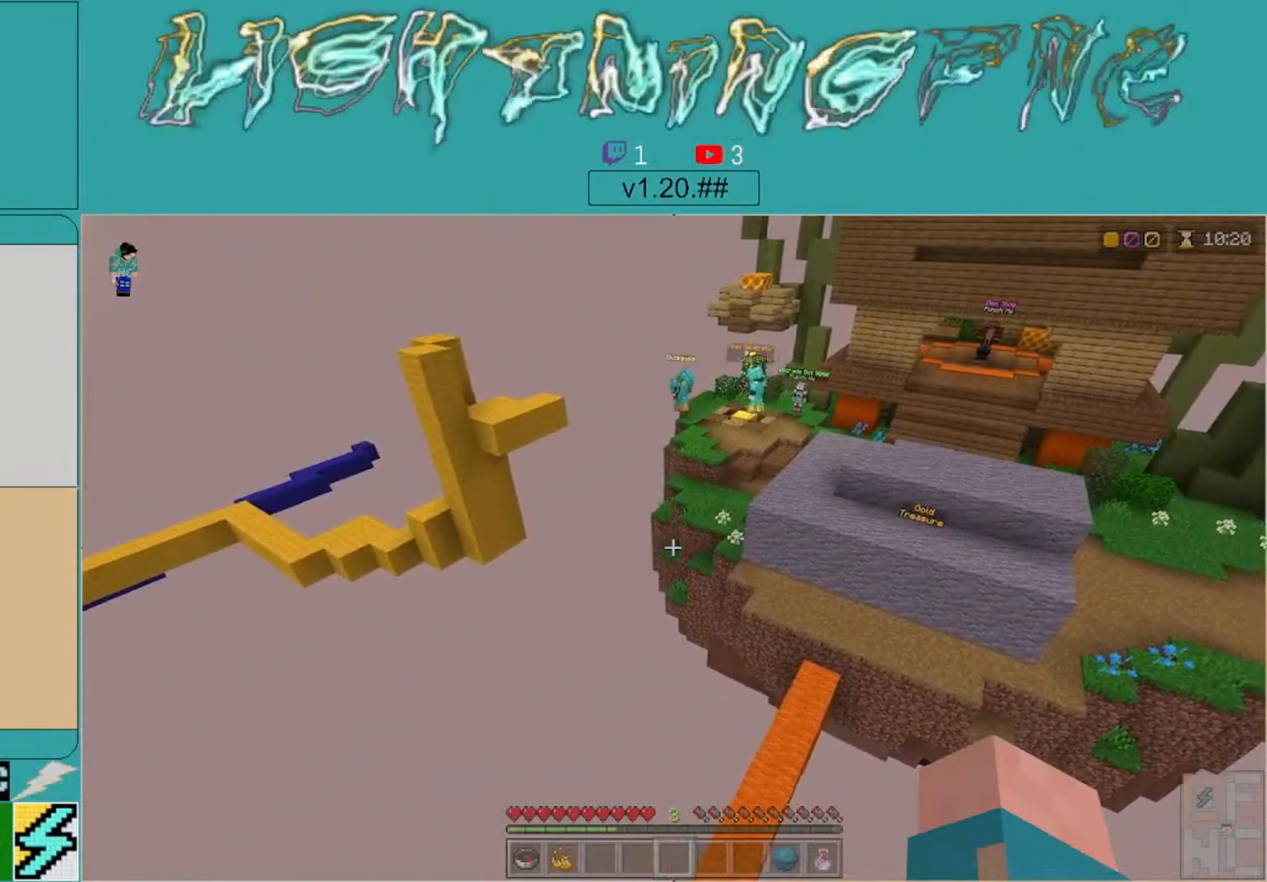
{"buttons": [], "left_stick": "up-right", "right_stick": "center", "events": []}
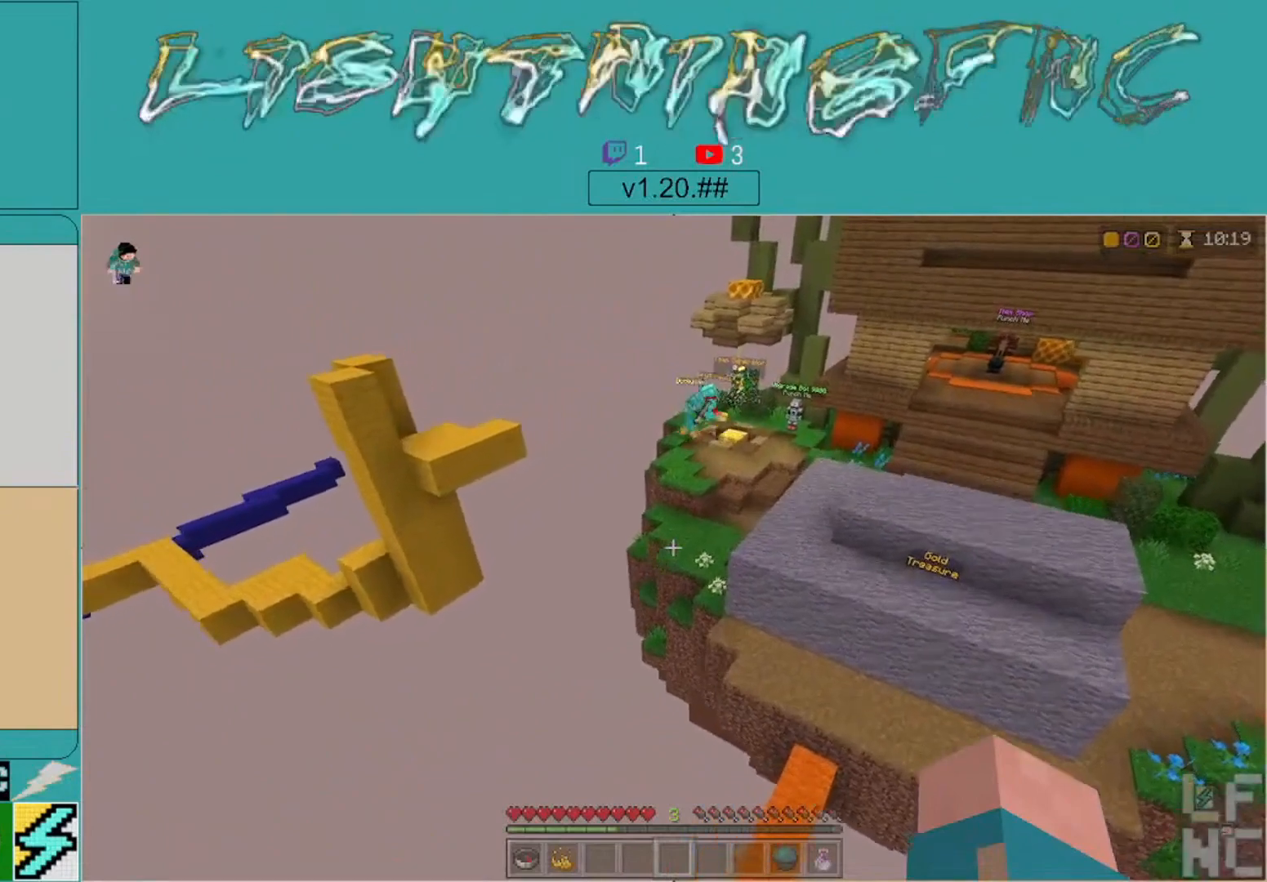
{"buttons": [], "left_stick": "up-right", "right_stick": "center", "events": []}
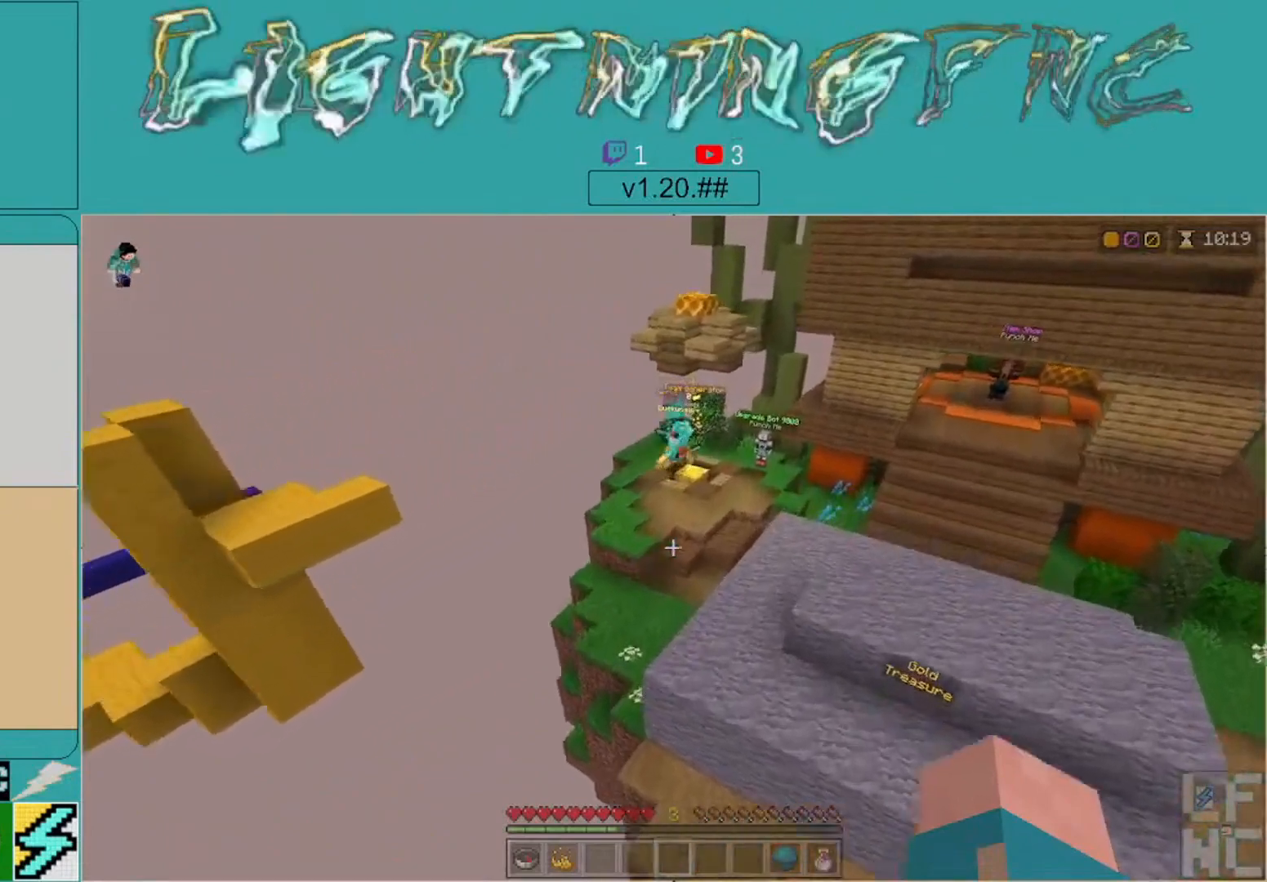
{"buttons": [], "left_stick": "up-right", "right_stick": "center", "events": [[67, "left_stick", "center"], [367, "left_stick", "up-right"]]}
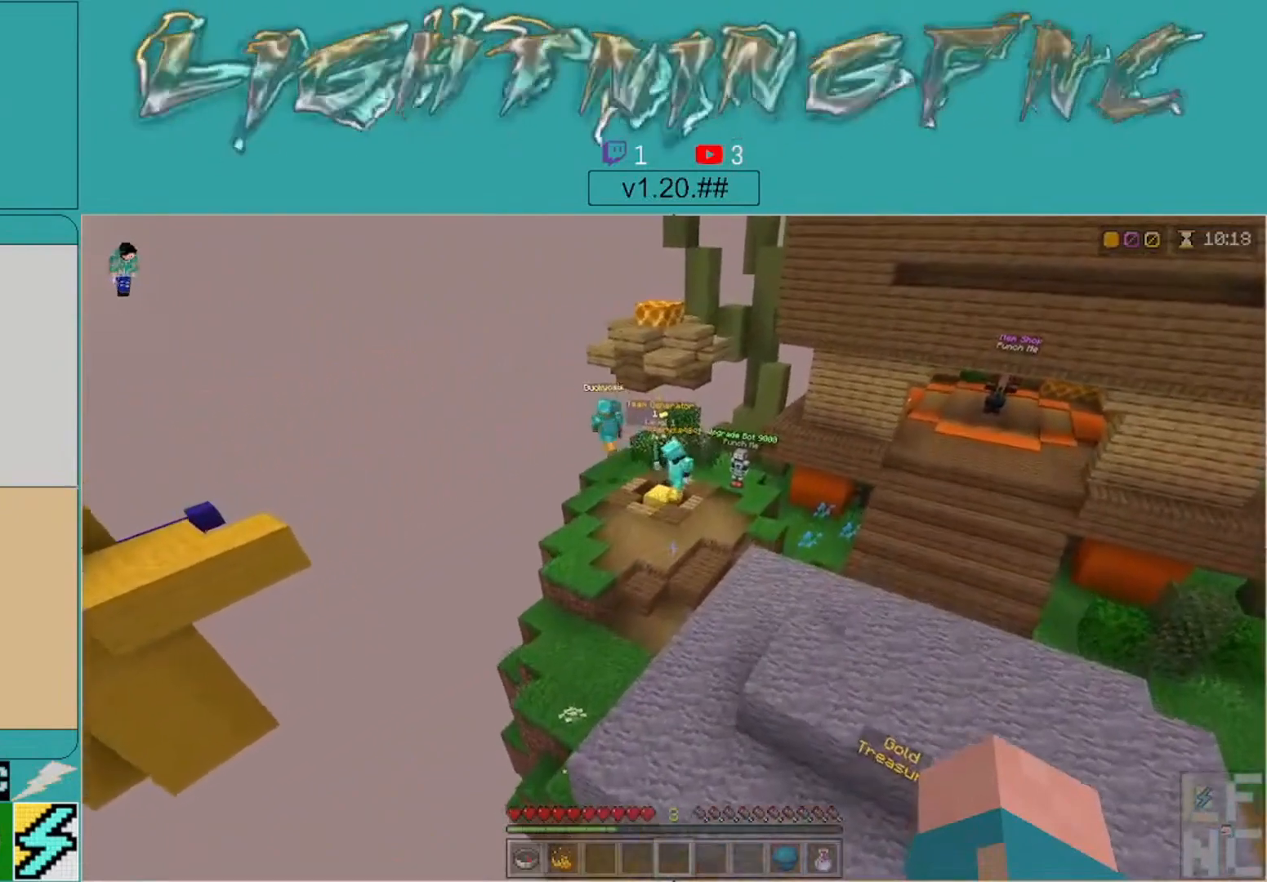
{"buttons": [], "left_stick": "center", "right_stick": "center", "events": [[267, "left_stick", "center"]]}
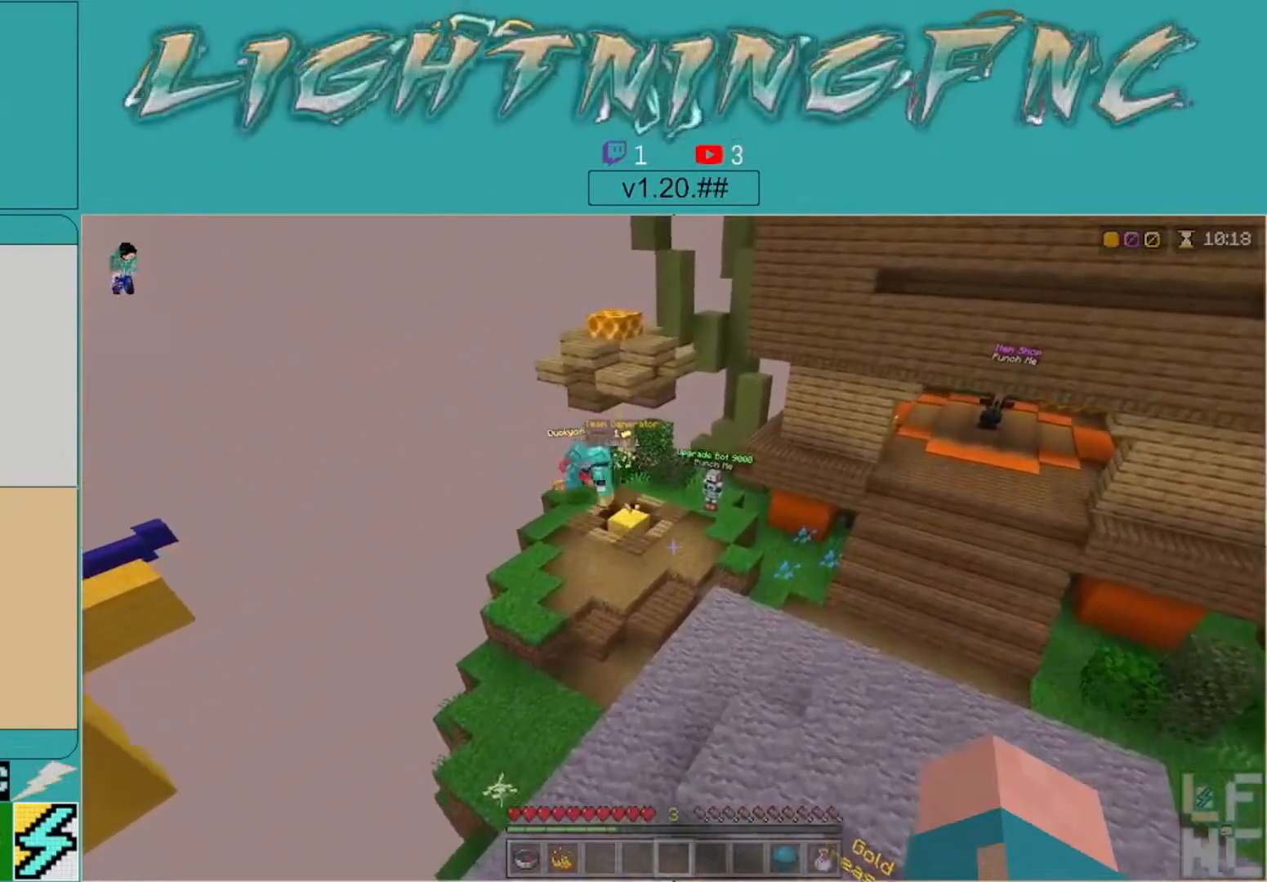
{"buttons": [], "left_stick": "center", "right_stick": "center", "events": []}
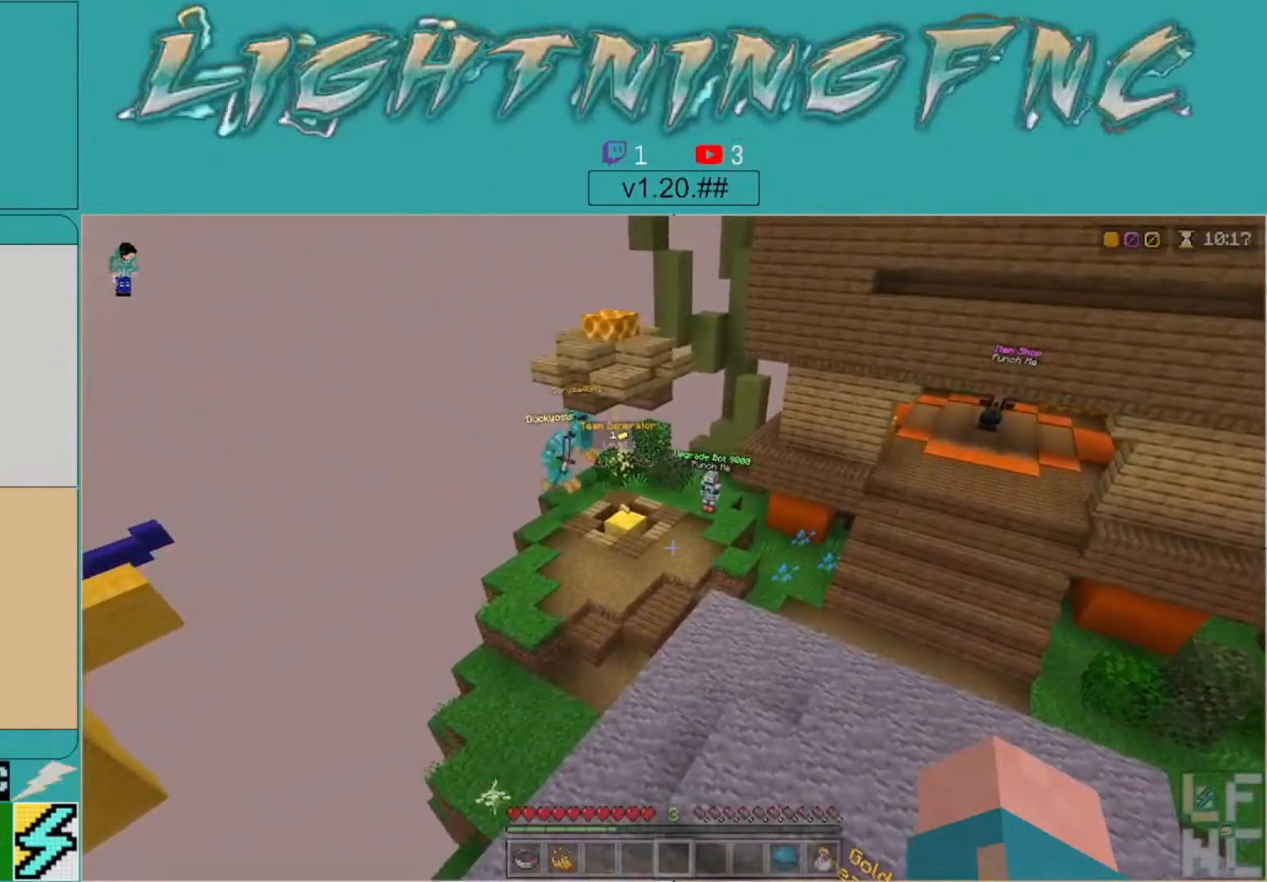
{"buttons": [], "left_stick": "center", "right_stick": "center", "events": []}
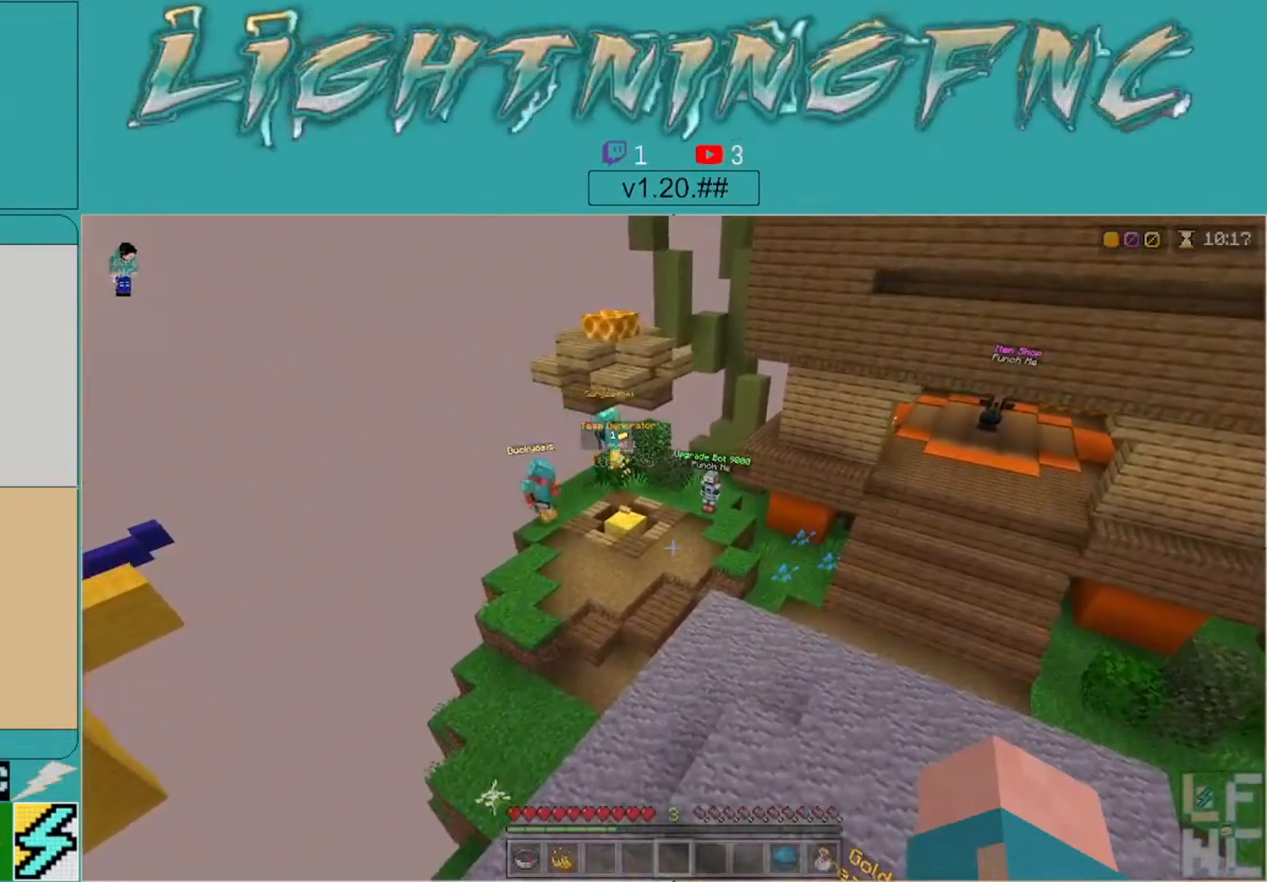
{"buttons": [], "left_stick": "center", "right_stick": "center", "events": []}
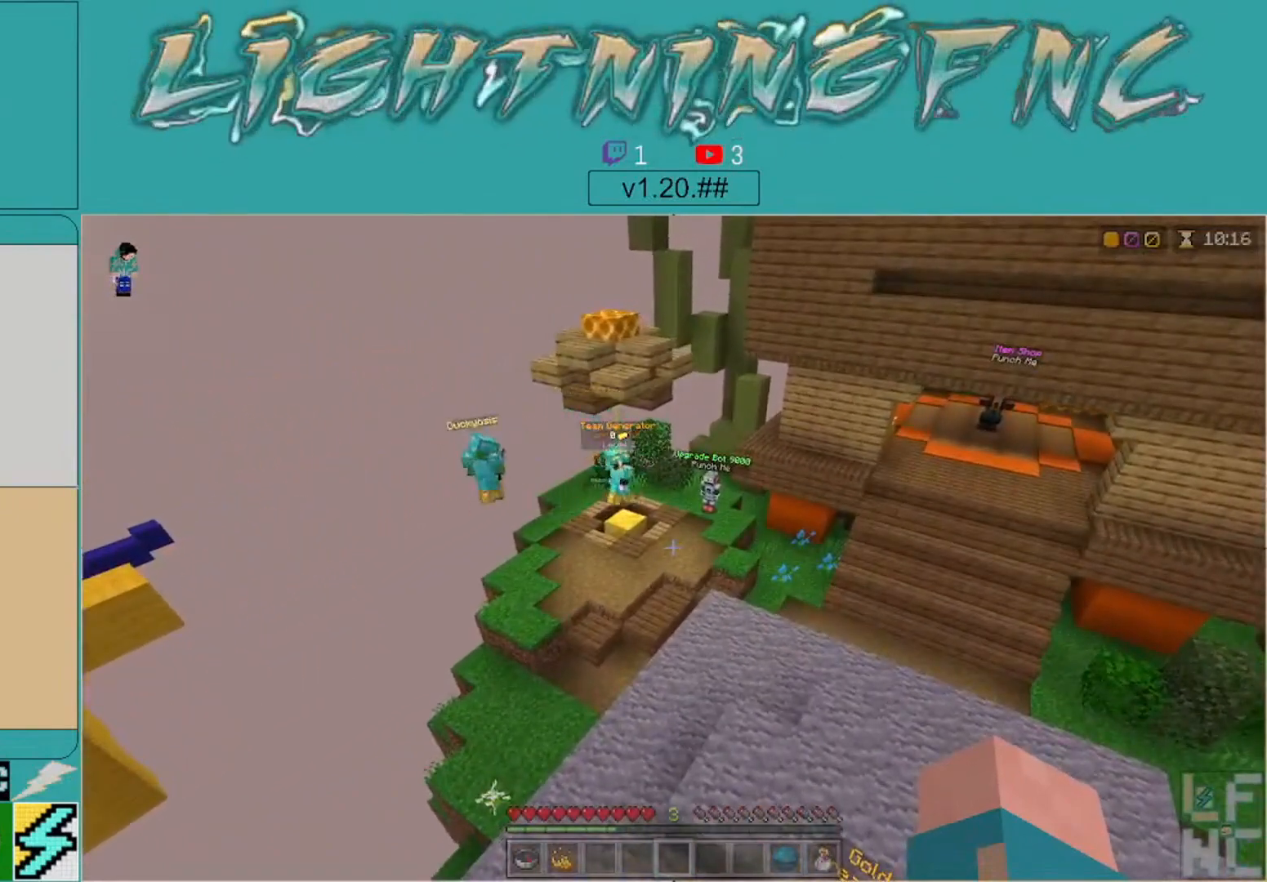
{"buttons": [], "left_stick": "center", "right_stick": "center", "events": []}
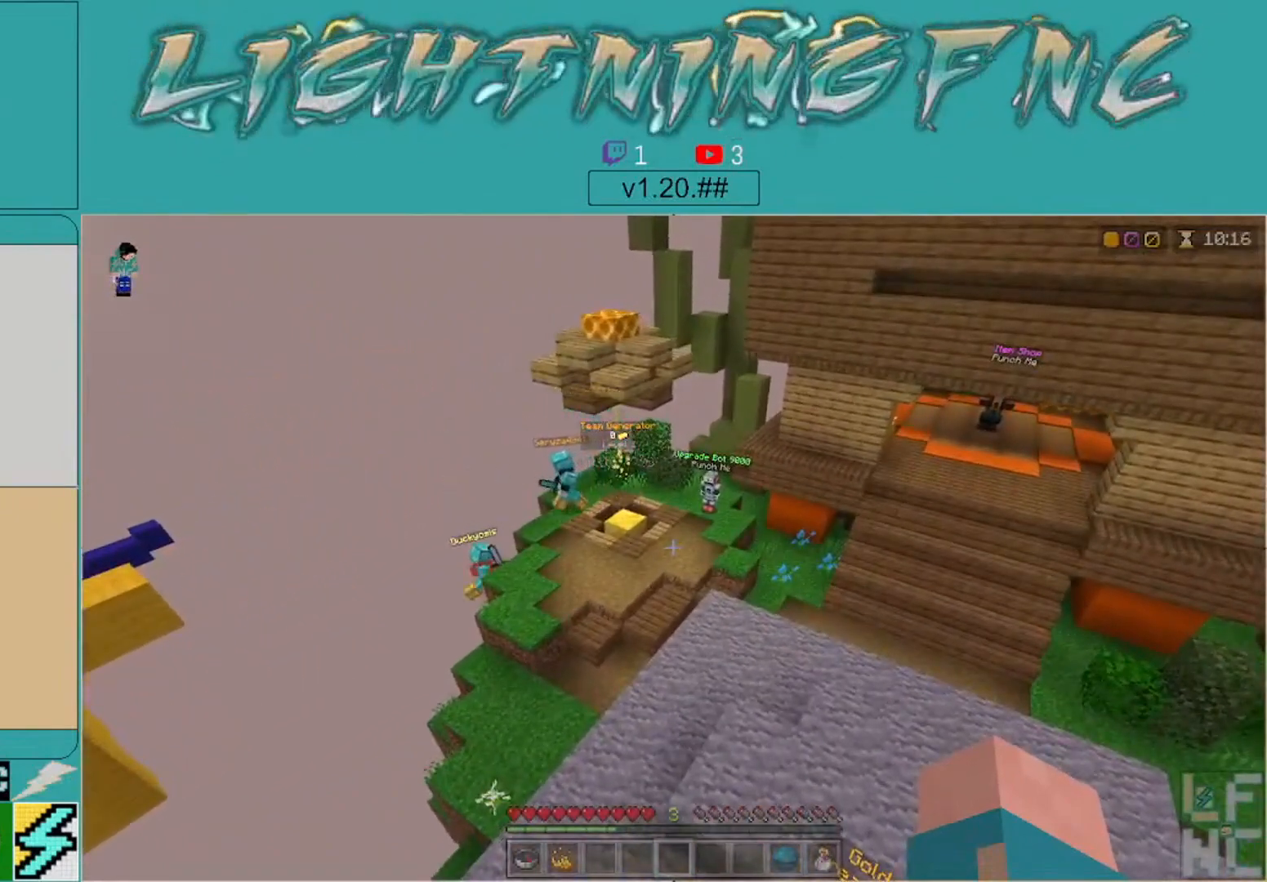
{"buttons": [], "left_stick": "center", "right_stick": "center", "events": []}
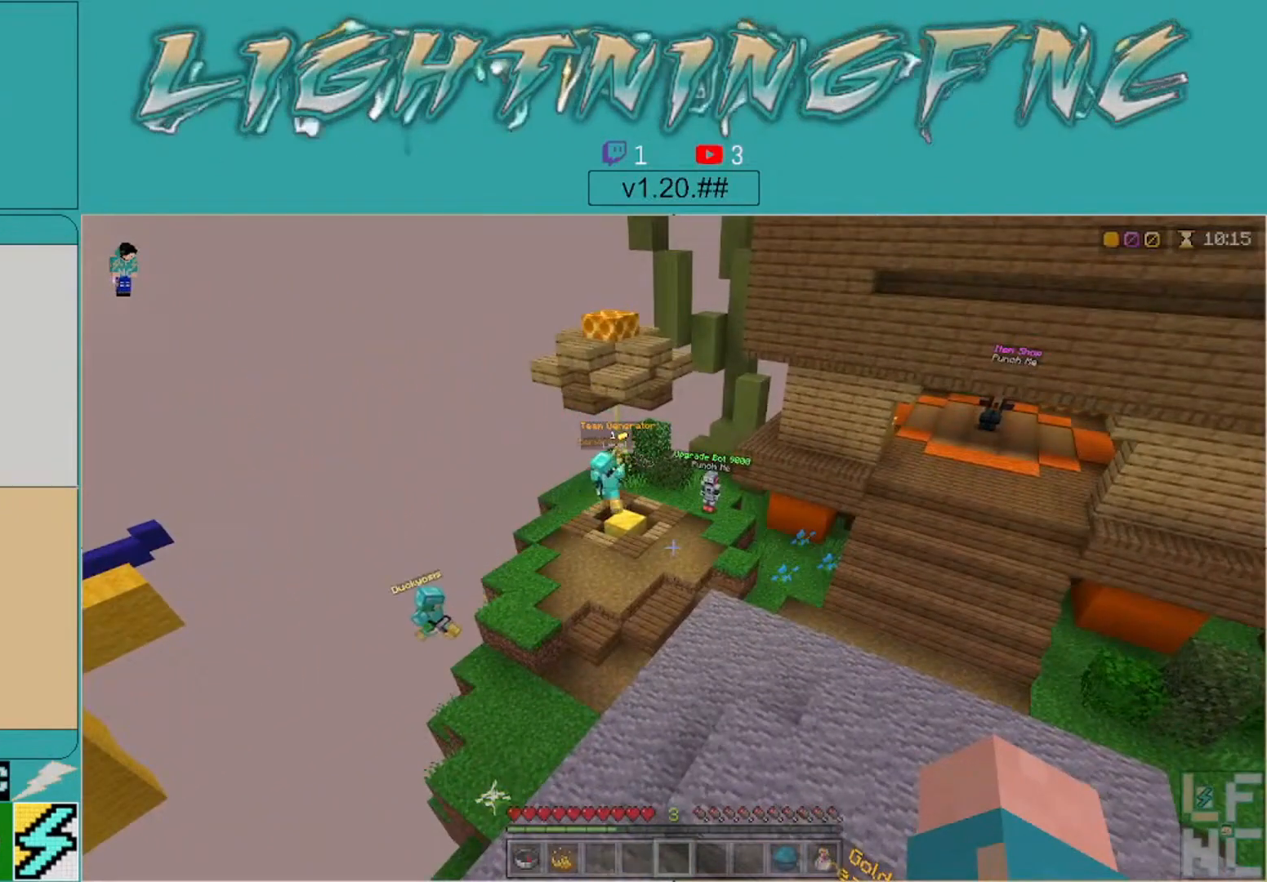
{"buttons": [], "left_stick": "center", "right_stick": "center", "events": []}
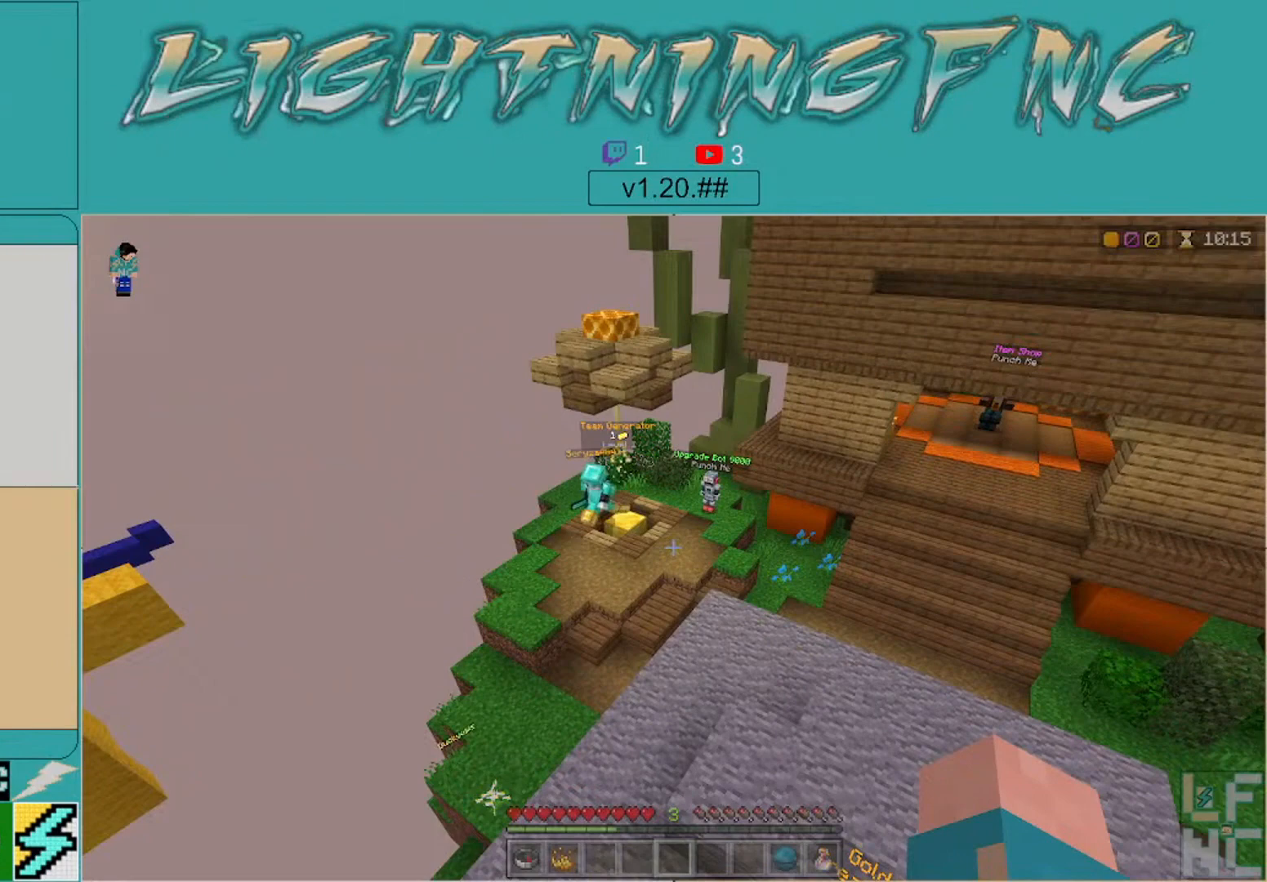
{"buttons": [], "left_stick": "center", "right_stick": "center", "events": []}
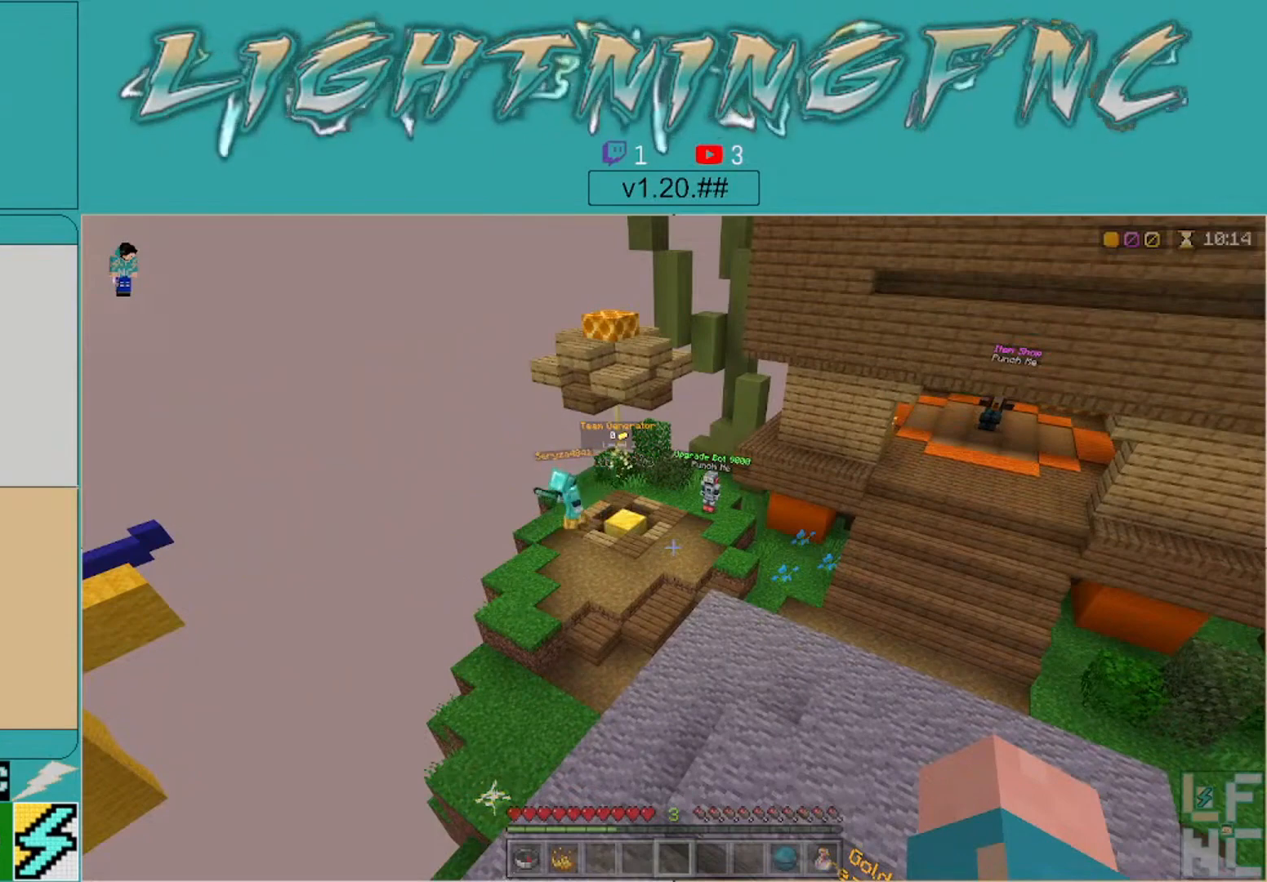
{"buttons": [], "left_stick": "center", "right_stick": "center", "events": []}
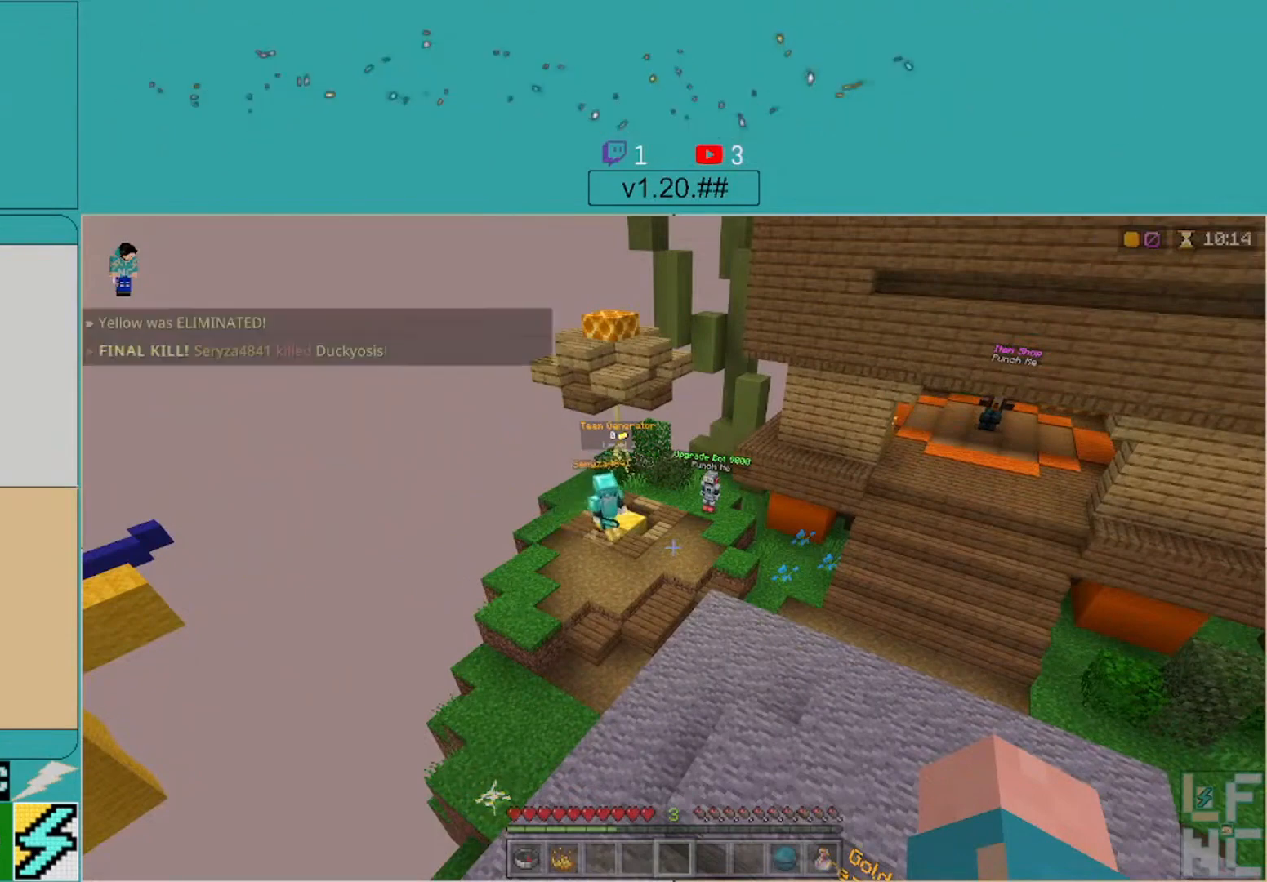
{"buttons": [], "left_stick": "down", "right_stick": "center", "events": [[300, "left_stick", "down"]]}
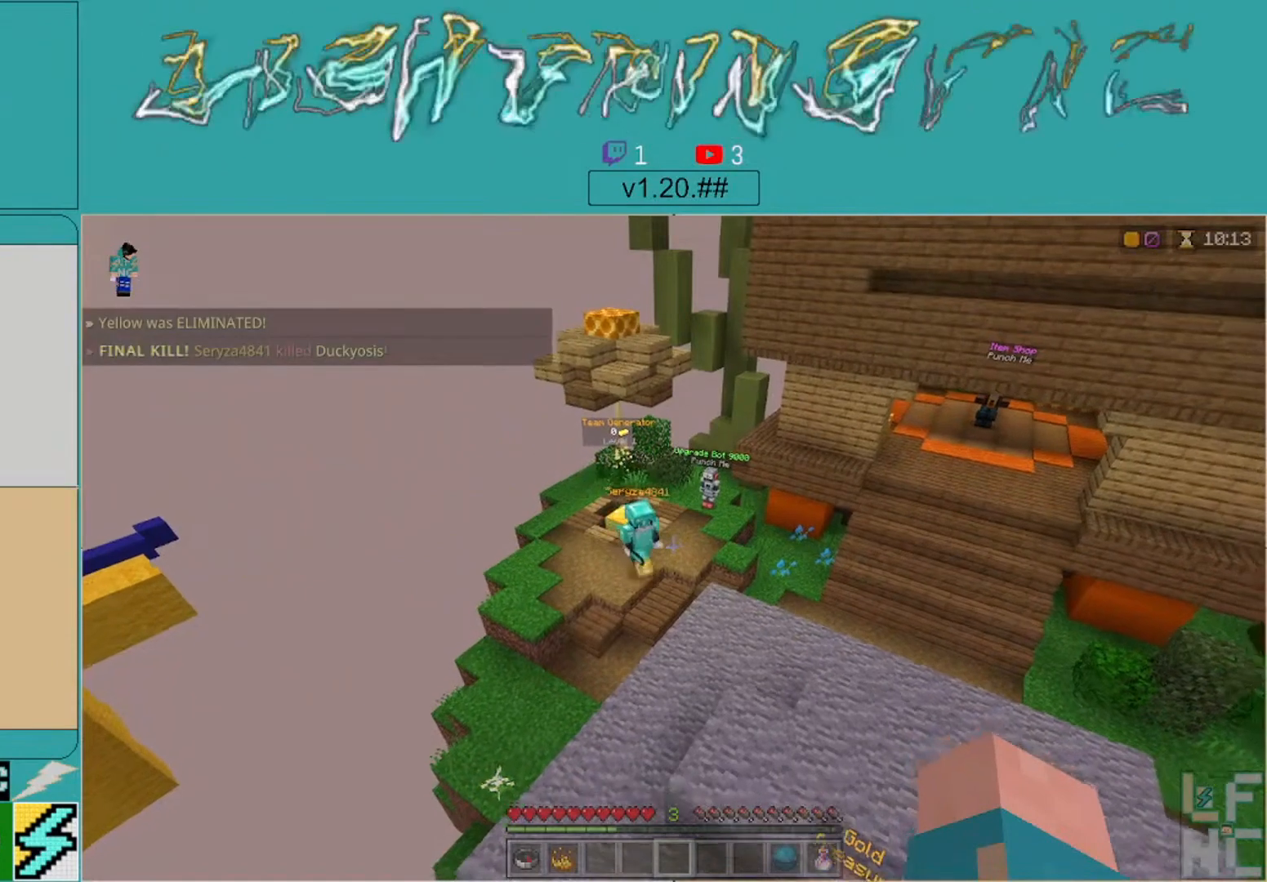
{"buttons": [], "left_stick": "down", "right_stick": "center", "events": []}
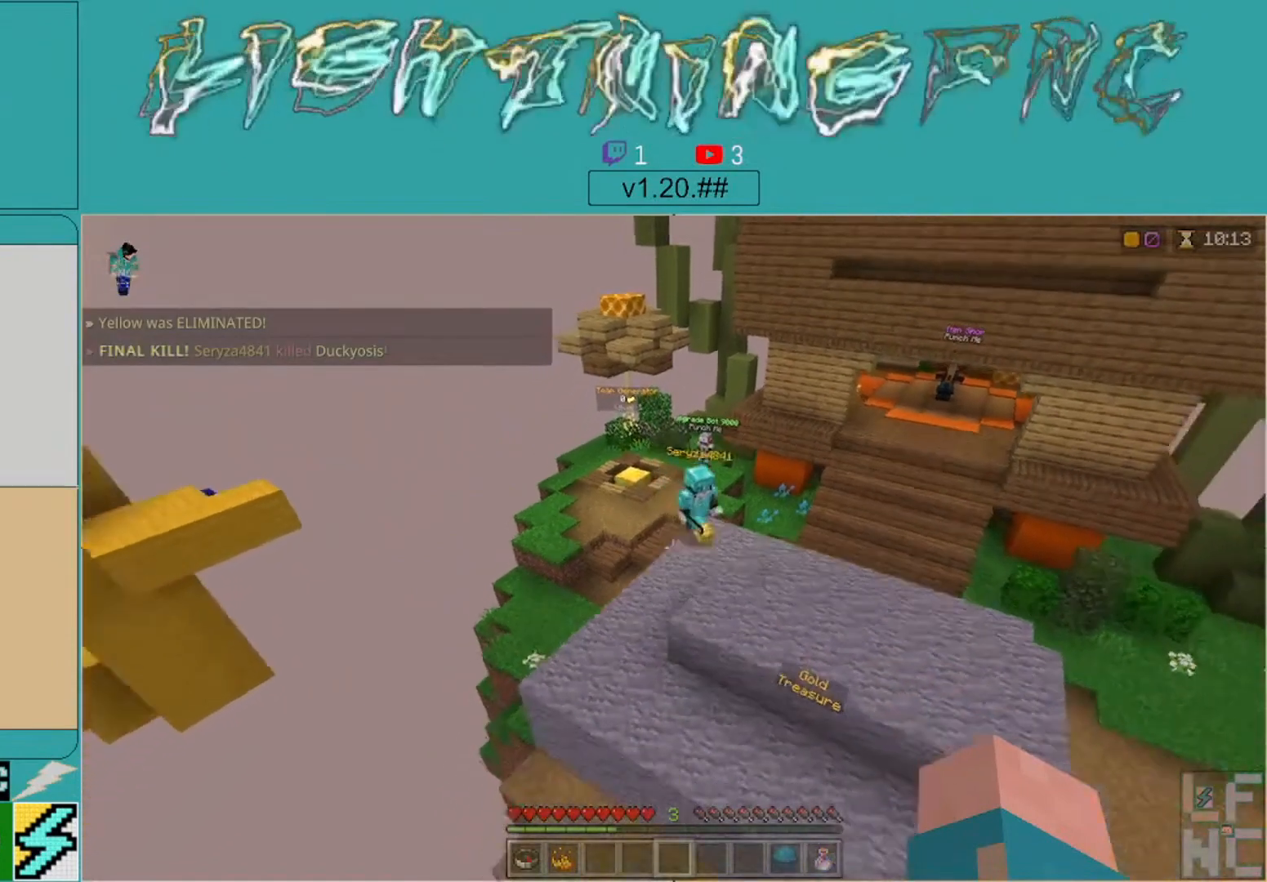
{"buttons": [], "left_stick": "center", "right_stick": "center", "events": [[333, "left_stick", "center"]]}
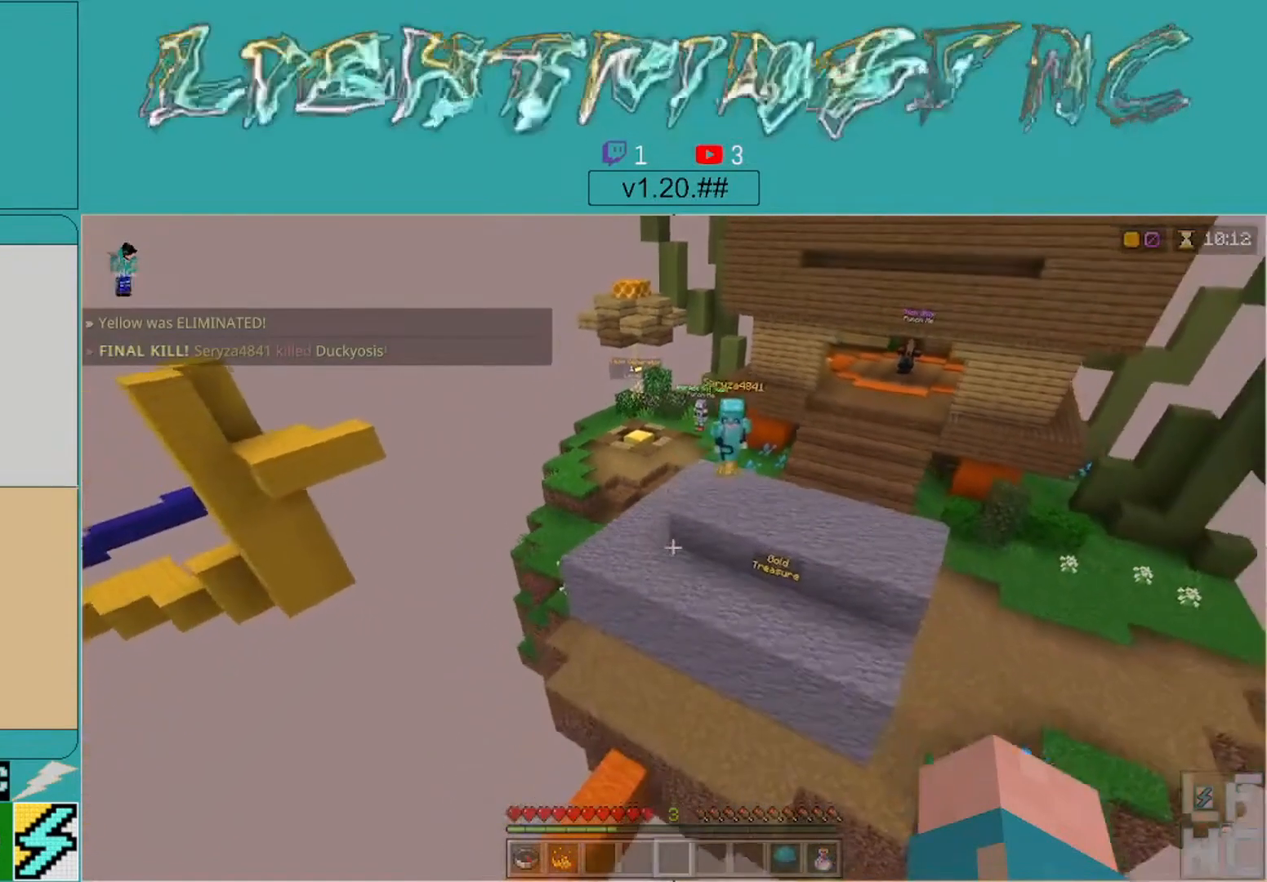
{"buttons": [], "left_stick": "right", "right_stick": "center", "events": [[333, "left_stick", "right"]]}
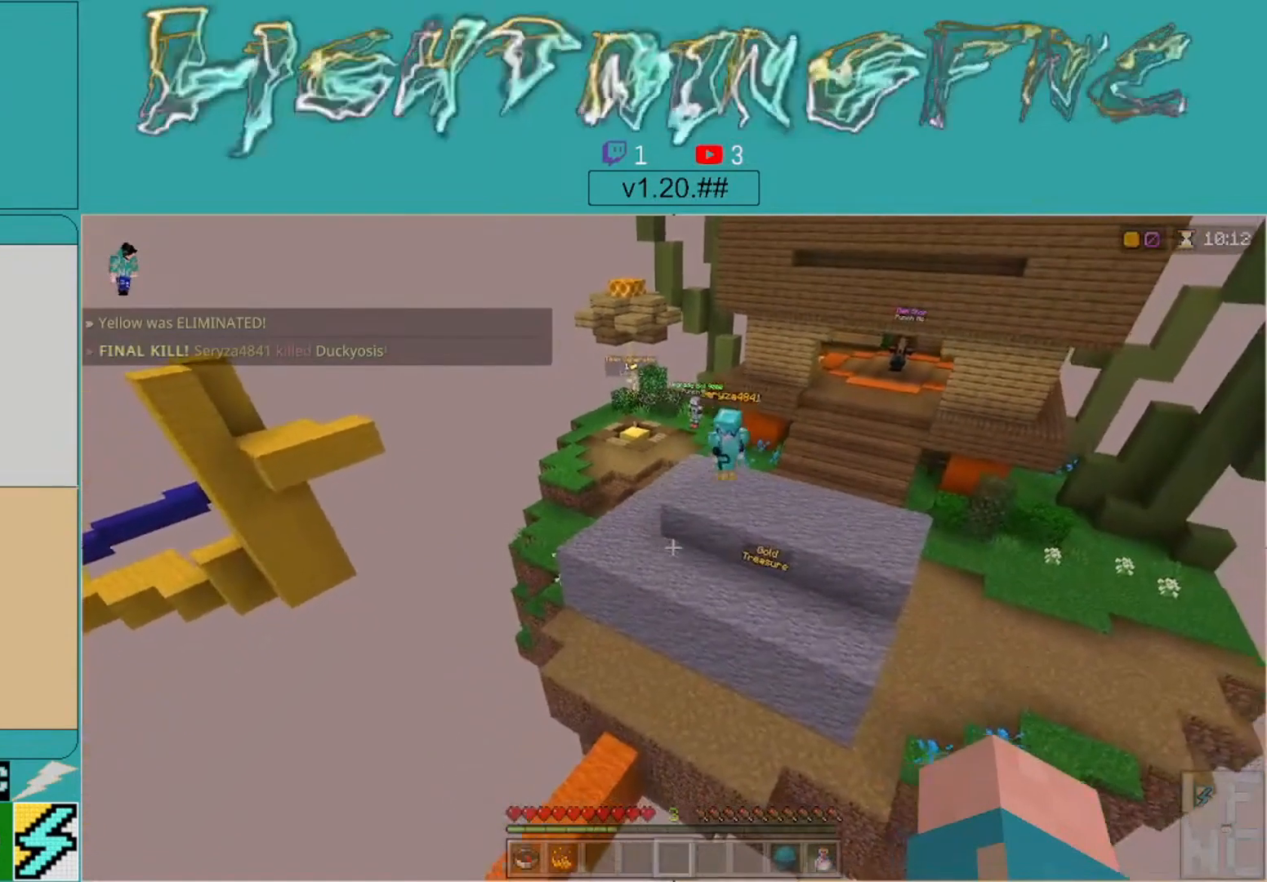
{"buttons": [], "left_stick": "right", "right_stick": "center", "events": []}
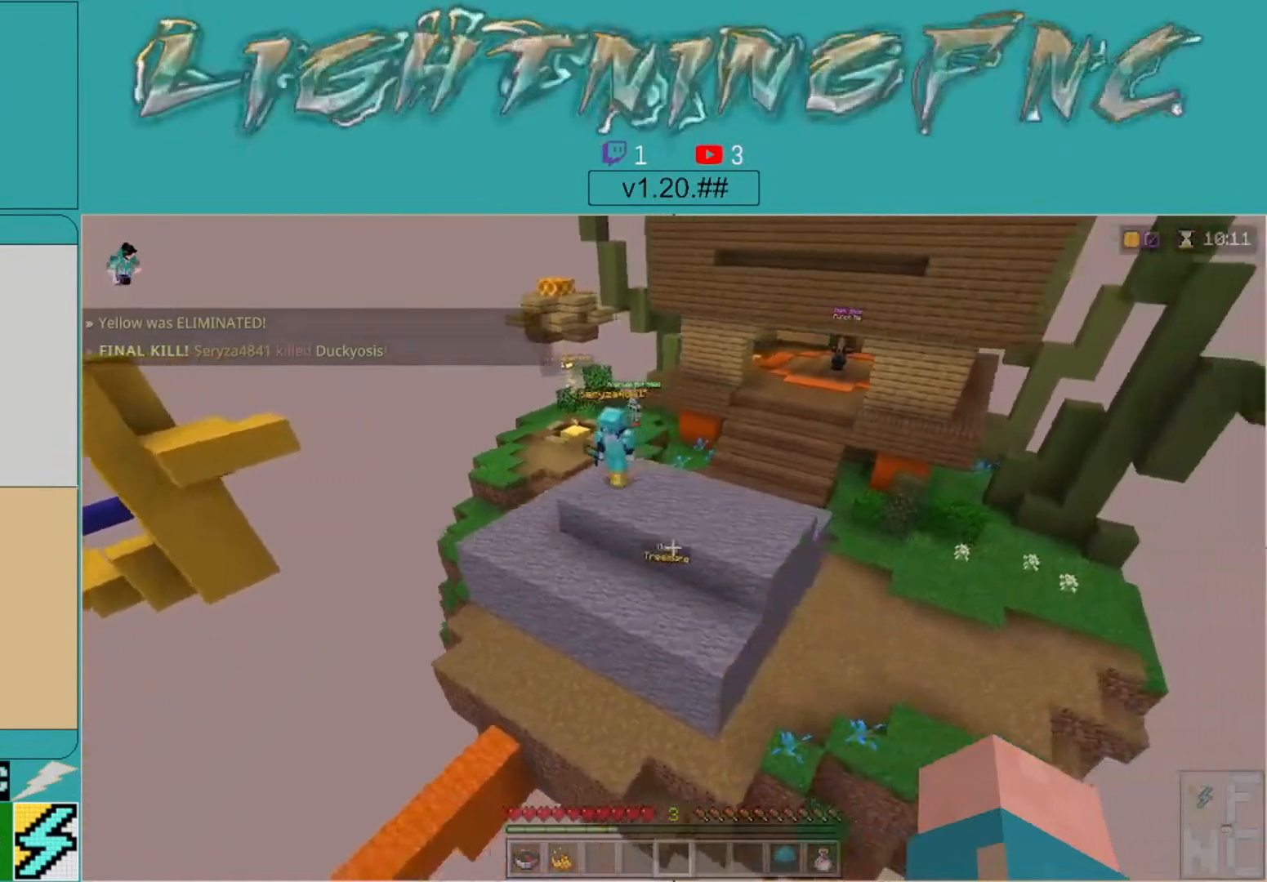
{"buttons": [], "left_stick": "down-right", "right_stick": "center", "events": [[433, "left_stick", "down-right"]]}
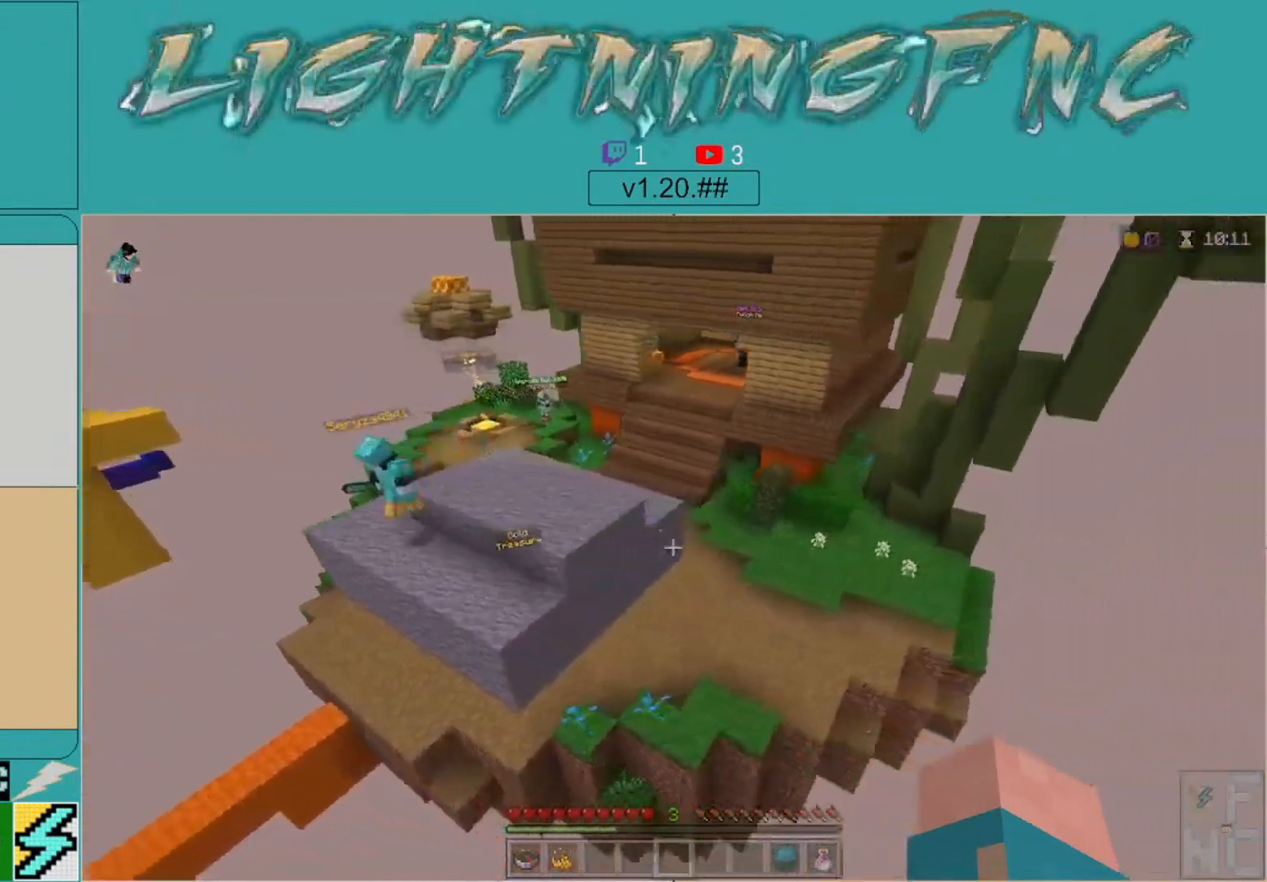
{"buttons": [], "left_stick": "left", "right_stick": "center", "events": [[133, "left_stick", "center"], [267, "left_stick", "left"]]}